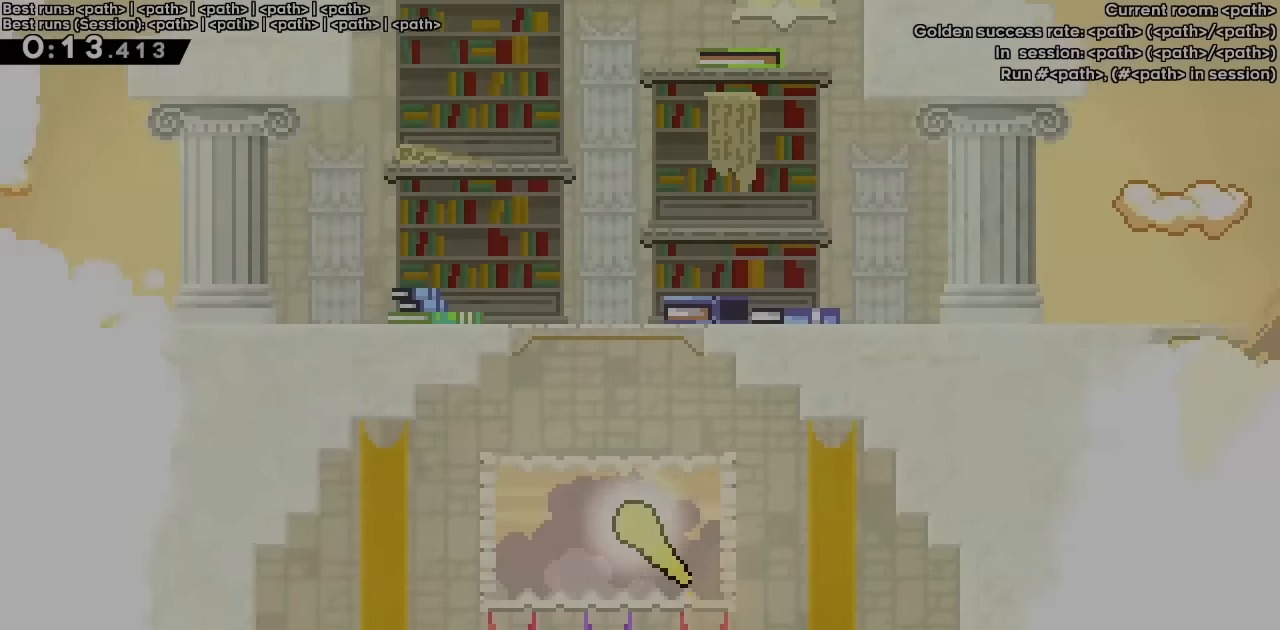
Gameplay with keyboard; each line is a JSON object with the keys held at the frame after it. "events" lists presses ("down") and releases ("up") of "dash", "demo", "down", "grab", "jump", "jump2", "left", "right" and "up" between this image and that frame as [ms after this image, input, new state], when the widget could be followed in between. No other keys are recorded. Mouse input is not recorded. Key names are as the overlay labels them; some are game actions (e.g. jump) rather than physical keys.
{"keys": ["right", "up"], "events": [[367, "right", "down"]]}
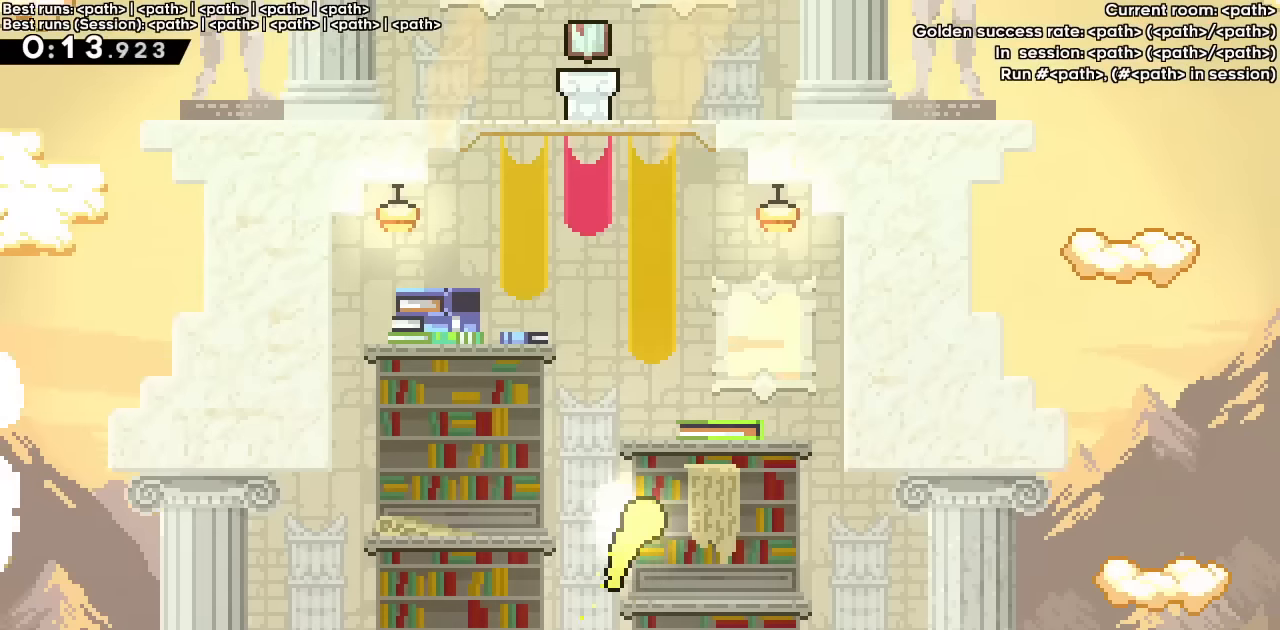
{"keys": ["dash", "jump", "left", "up"], "events": [[250, "dash", "down"], [250, "right", "up"], [433, "left", "down"], [483, "jump", "down"]]}
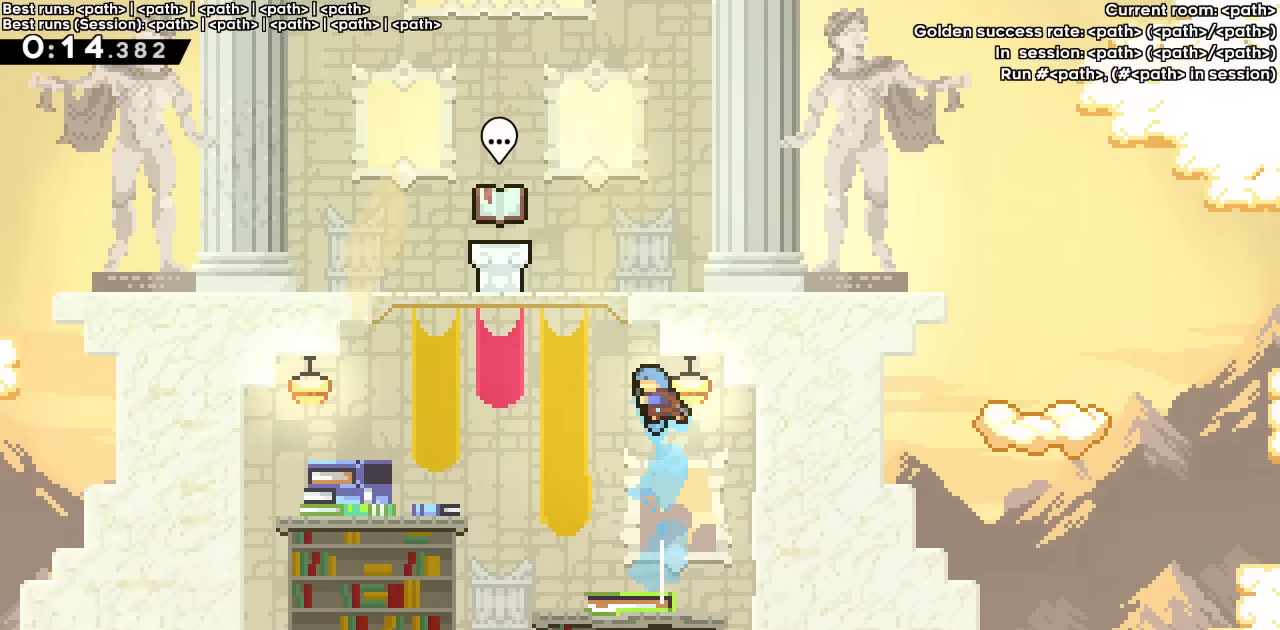
{"keys": ["grab", "right"], "events": [[83, "grab", "down"], [300, "left", "up"], [350, "dash", "up"], [350, "jump", "up"], [450, "grab", "up"], [450, "right", "down"], [500, "grab", "down"], [500, "up", "up"]]}
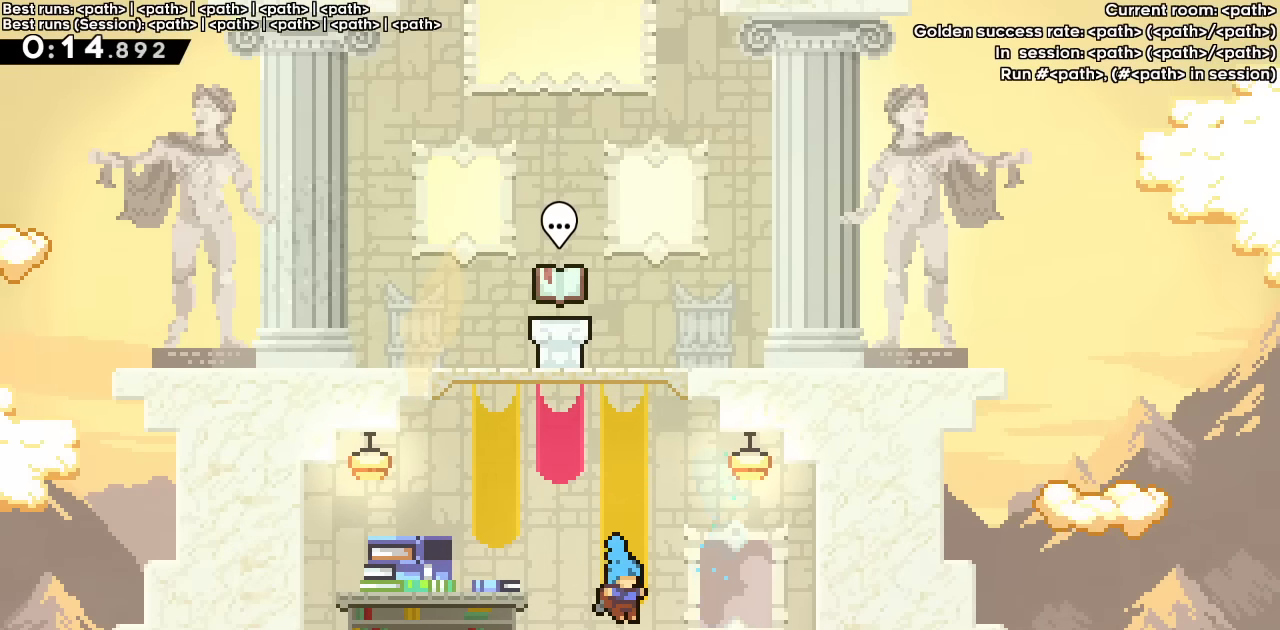
{"keys": ["jump", "up"], "events": [[183, "right", "up"], [233, "grab", "up"], [267, "jump", "down"], [417, "left", "down"], [500, "left", "up"], [500, "up", "down"]]}
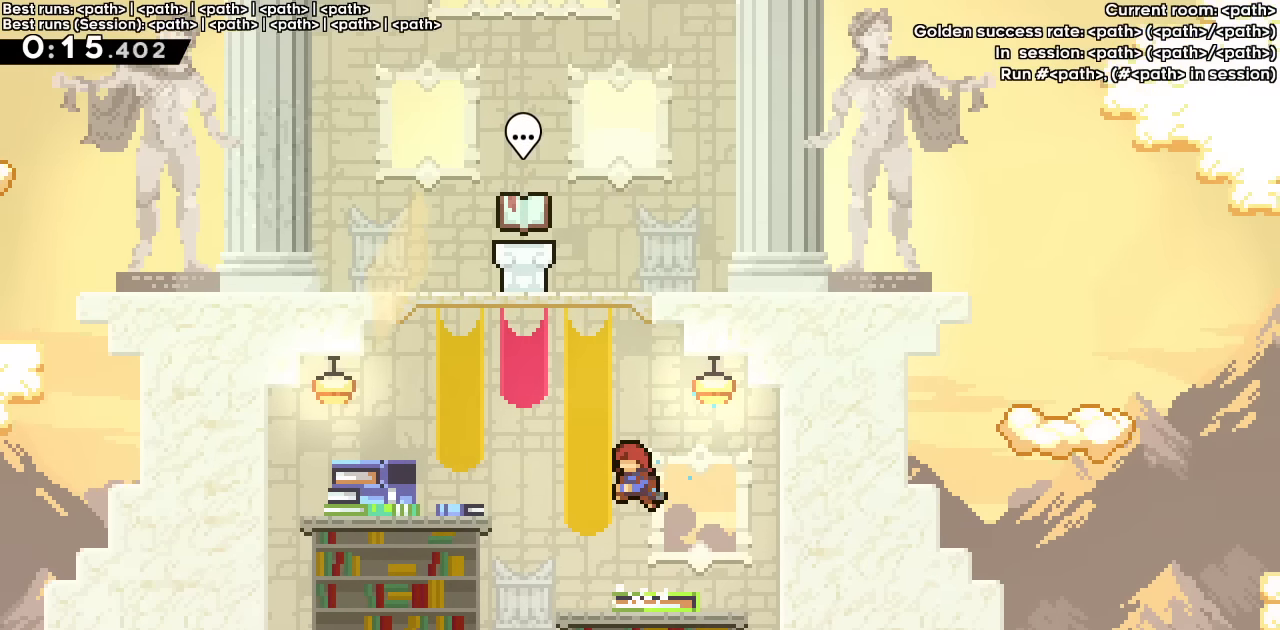
{"keys": [], "events": [[50, "dash", "down"], [100, "jump", "up"], [200, "up", "up"], [300, "jump", "down"], [300, "right", "down"], [350, "dash", "up"], [350, "jump", "up"], [350, "right", "up"]]}